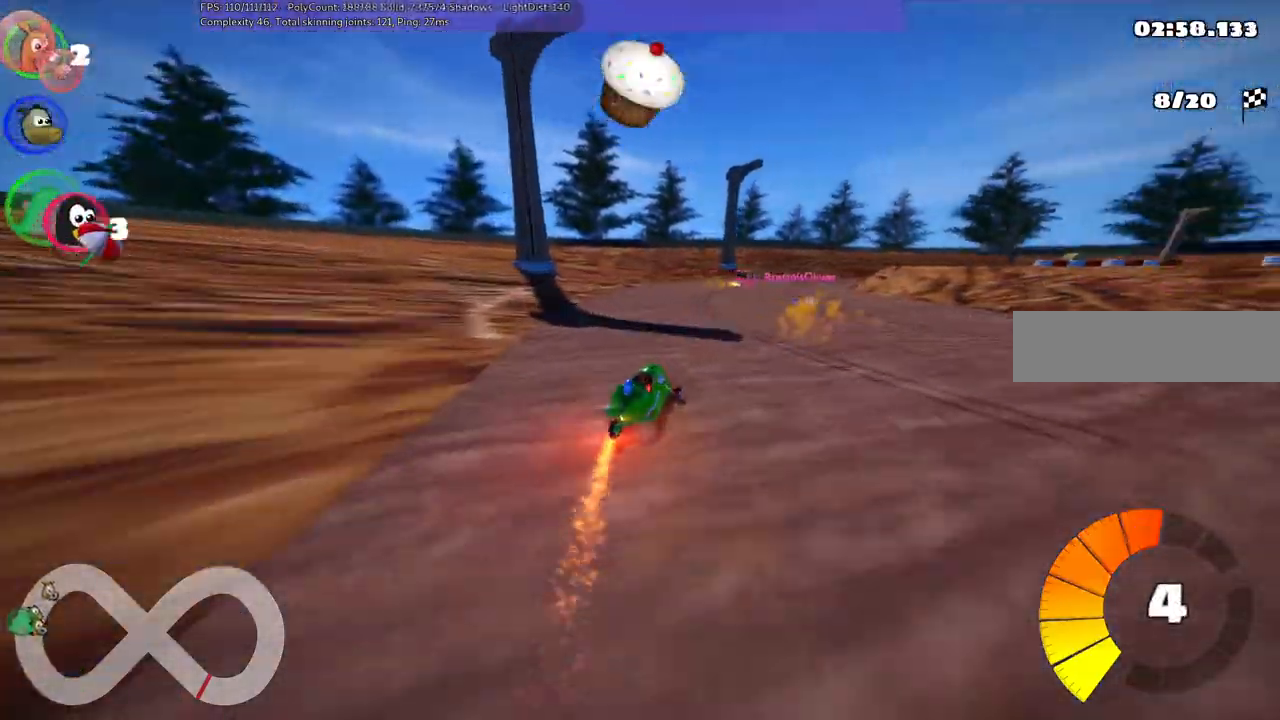
Gameplay with keyboard; each line is a JSON object with the keys held at the frame after it. "events" lists presses ("down") and releases ("up") of ".", "/", "alt_r", "b", "c", "comma", "ctrl_r", "d", "down", "f", "g", "h", "j", "k", "l", "left", "m", "n", "quote", "return", "right", "semicolon", "shift_r", "space", "super", "up" and "v" between this image and that frame as [ms after this image, input, new state], when the widget could be followed in between. No other keys are recorded. Mouse input is not recorded.
{"keys": ["left", "m", "up"], "events": [[250, "m", "down"], [250, "right", "down"], [350, "left", "down"], [400, "right", "up"]]}
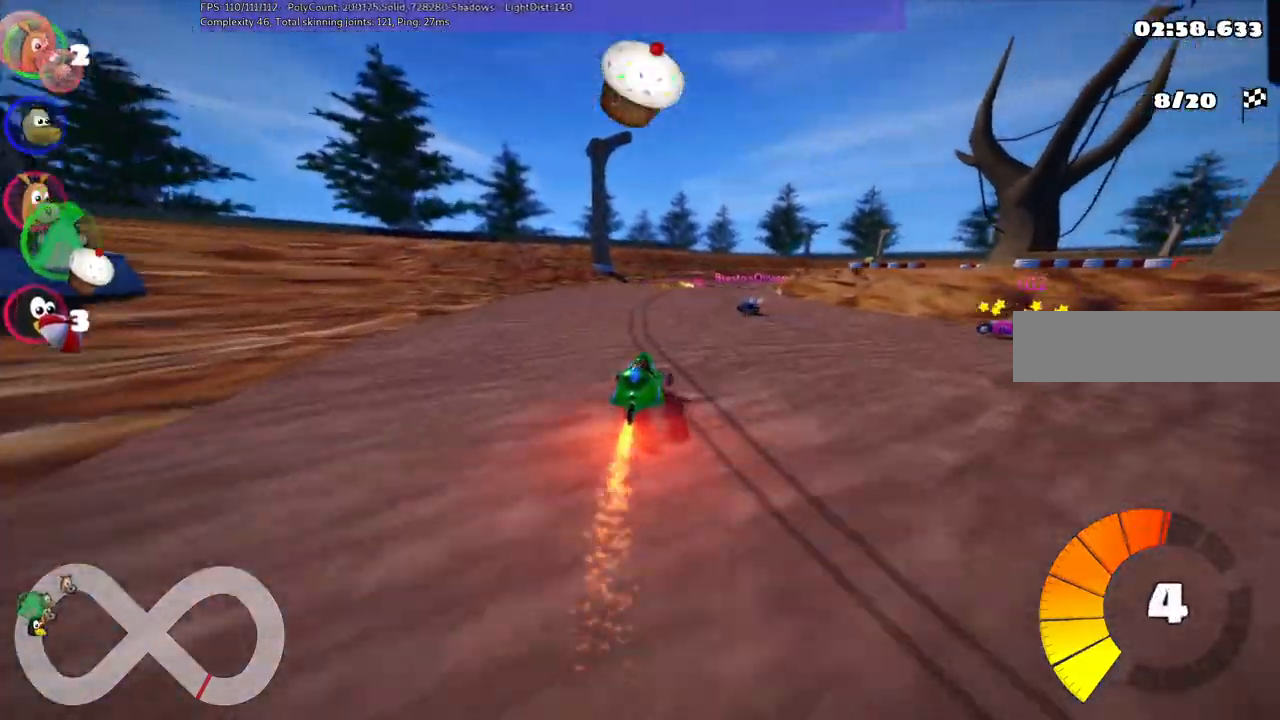
{"keys": ["left", "m", "up"], "events": []}
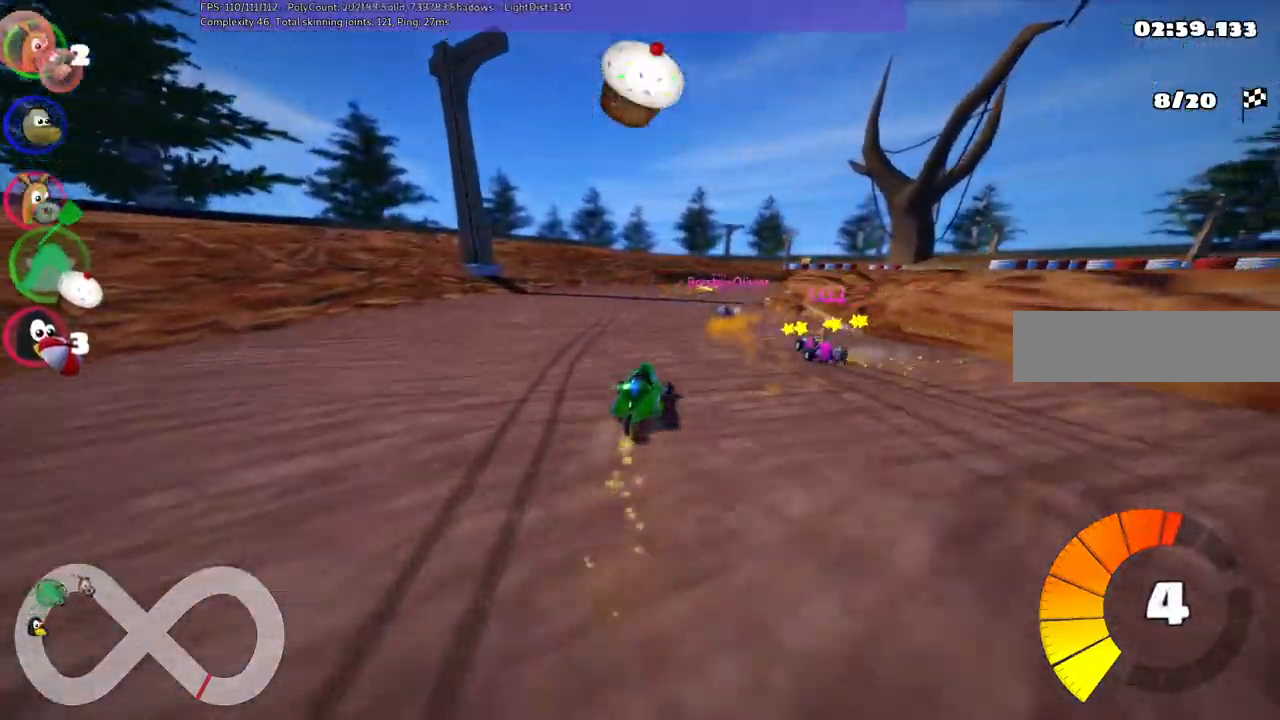
{"keys": ["m", "up"], "events": [[100, "right", "down"], [300, "left", "up"], [300, "right", "up"]]}
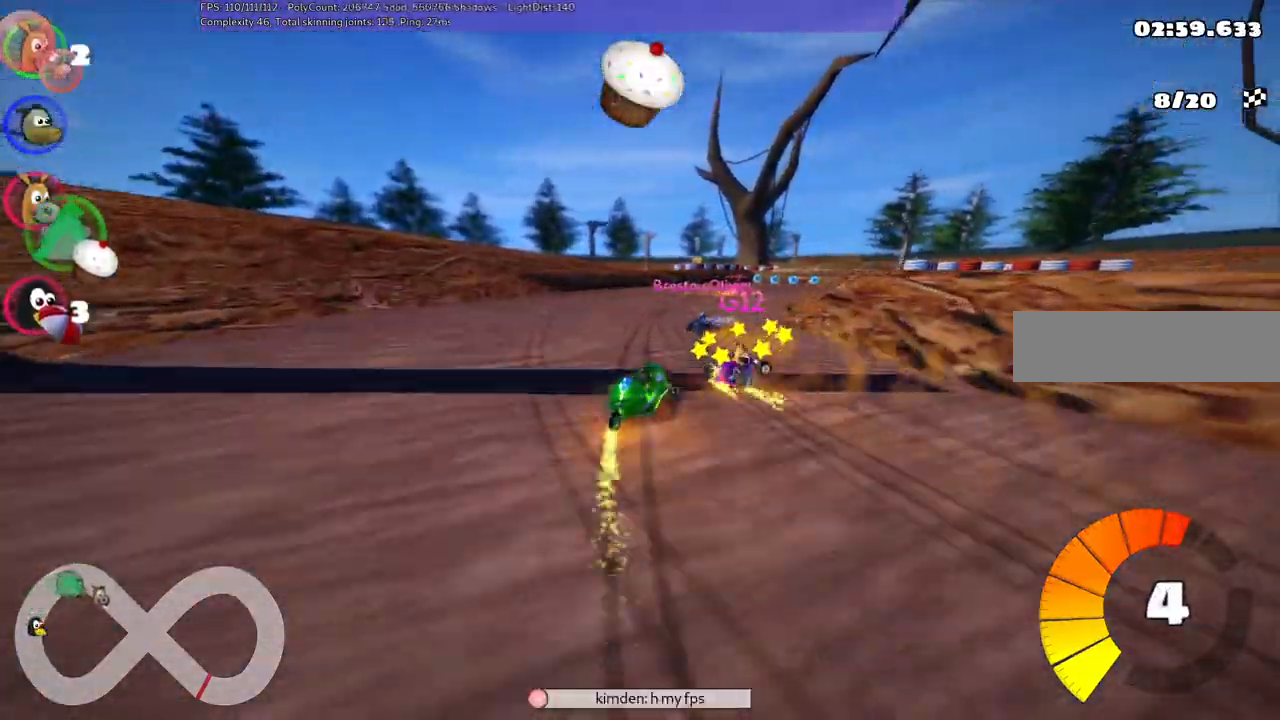
{"keys": ["up"], "events": [[167, "m", "up"], [167, "right", "down"], [317, "right", "up"]]}
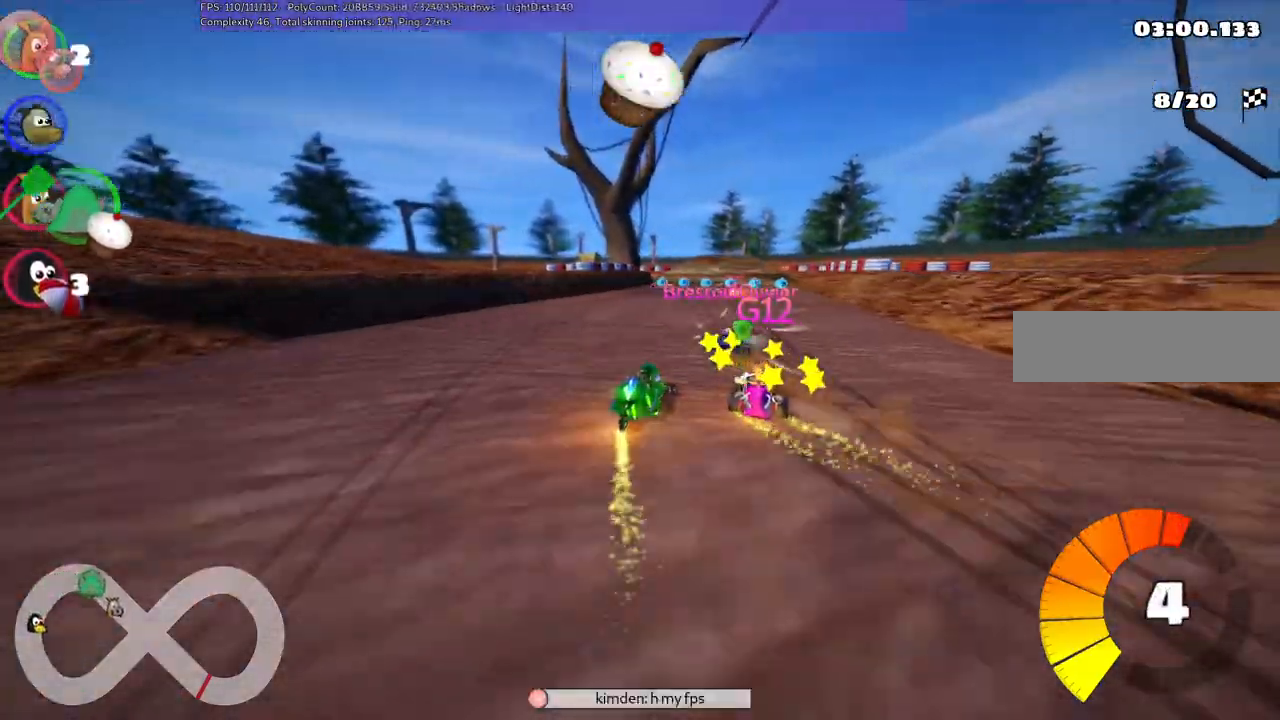
{"keys": ["up"], "events": [[150, "left", "down"], [300, "left", "up"]]}
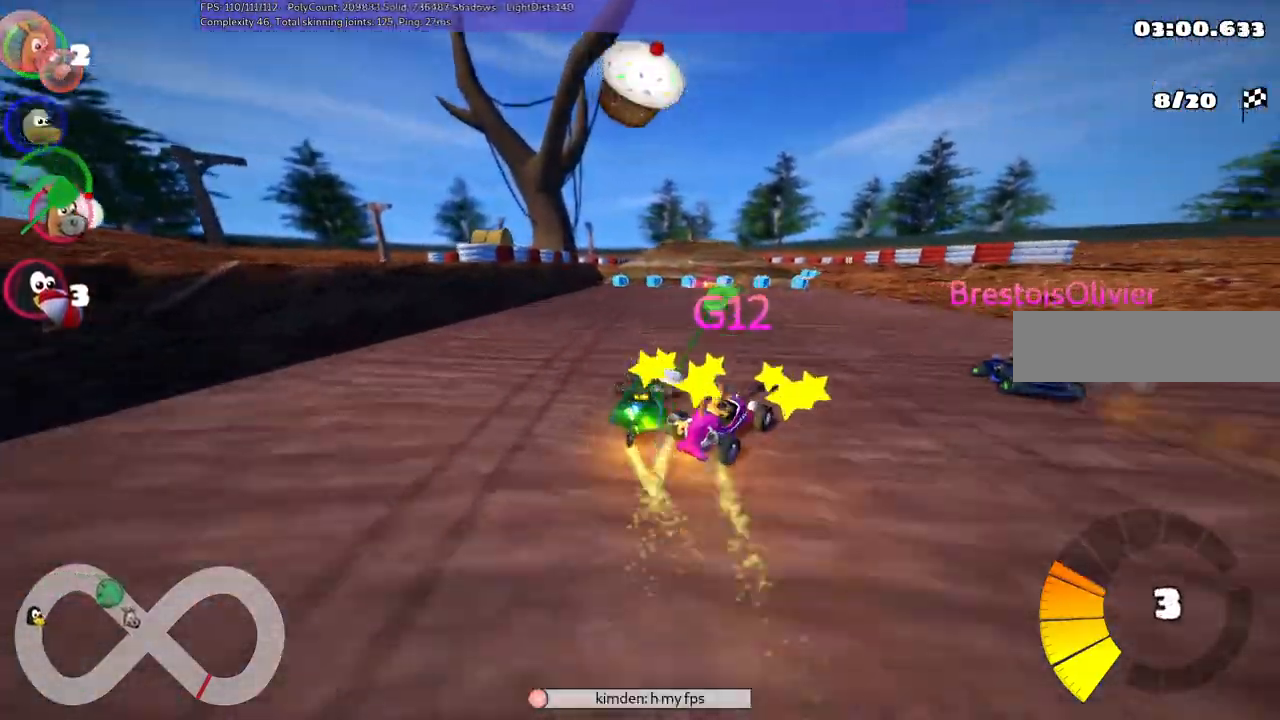
{"keys": ["left", "m", "up"], "events": [[83, "right", "down"], [367, "right", "up"], [400, "left", "down"], [400, "m", "down"]]}
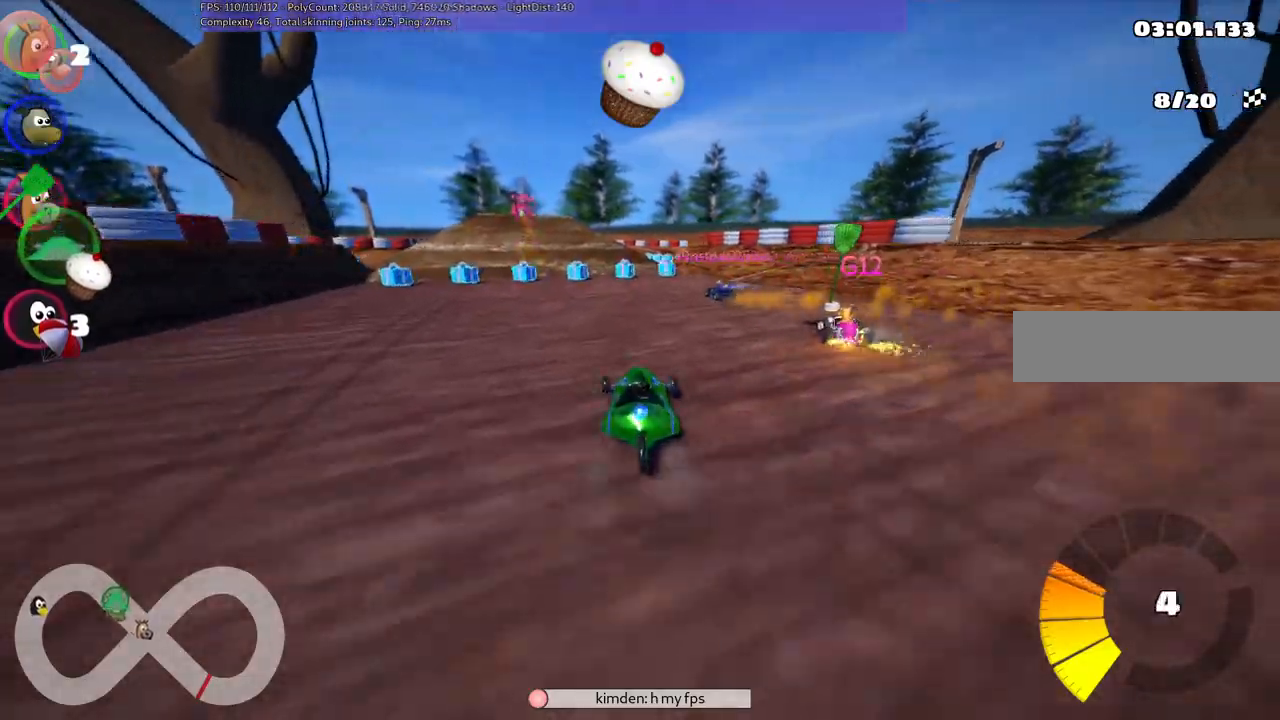
{"keys": ["right", "up"], "events": [[100, "left", "up"], [100, "m", "up"], [333, "right", "down"]]}
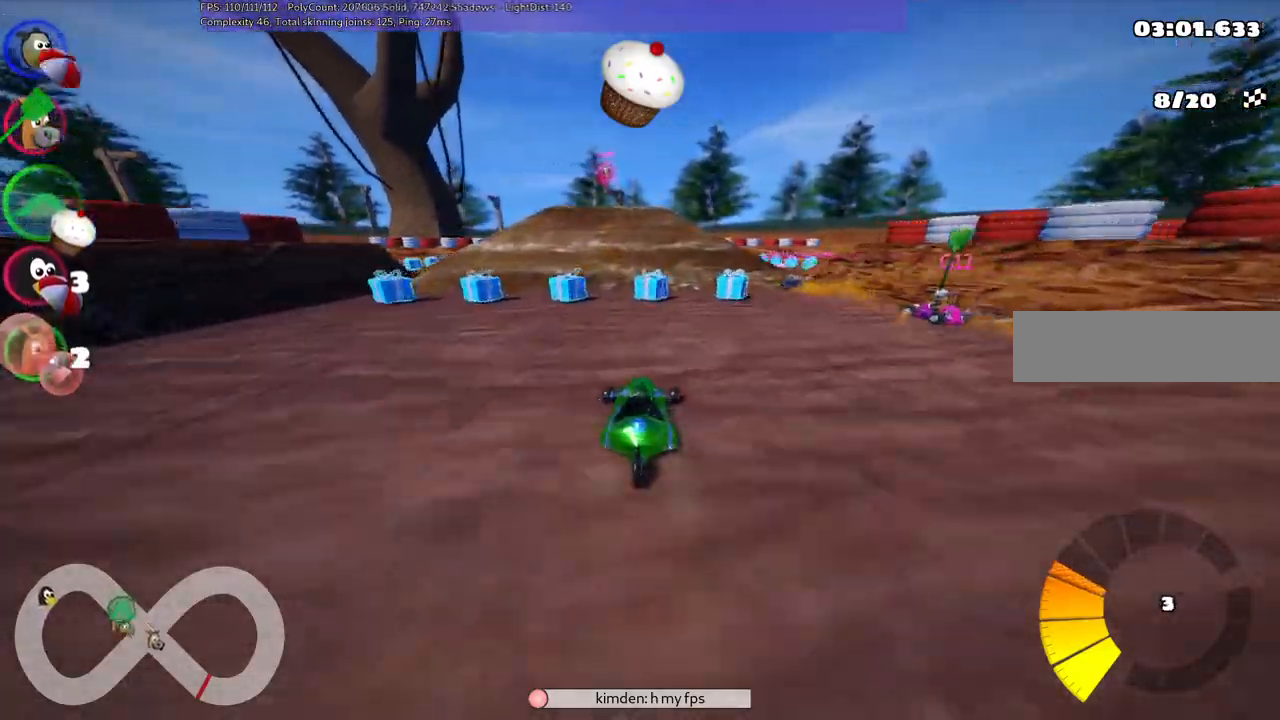
{"keys": ["up"], "events": [[83, "right", "up"], [133, "left", "down"], [133, "m", "down"], [133, "space", "down"], [267, "space", "up"], [317, "left", "up"], [317, "m", "up"]]}
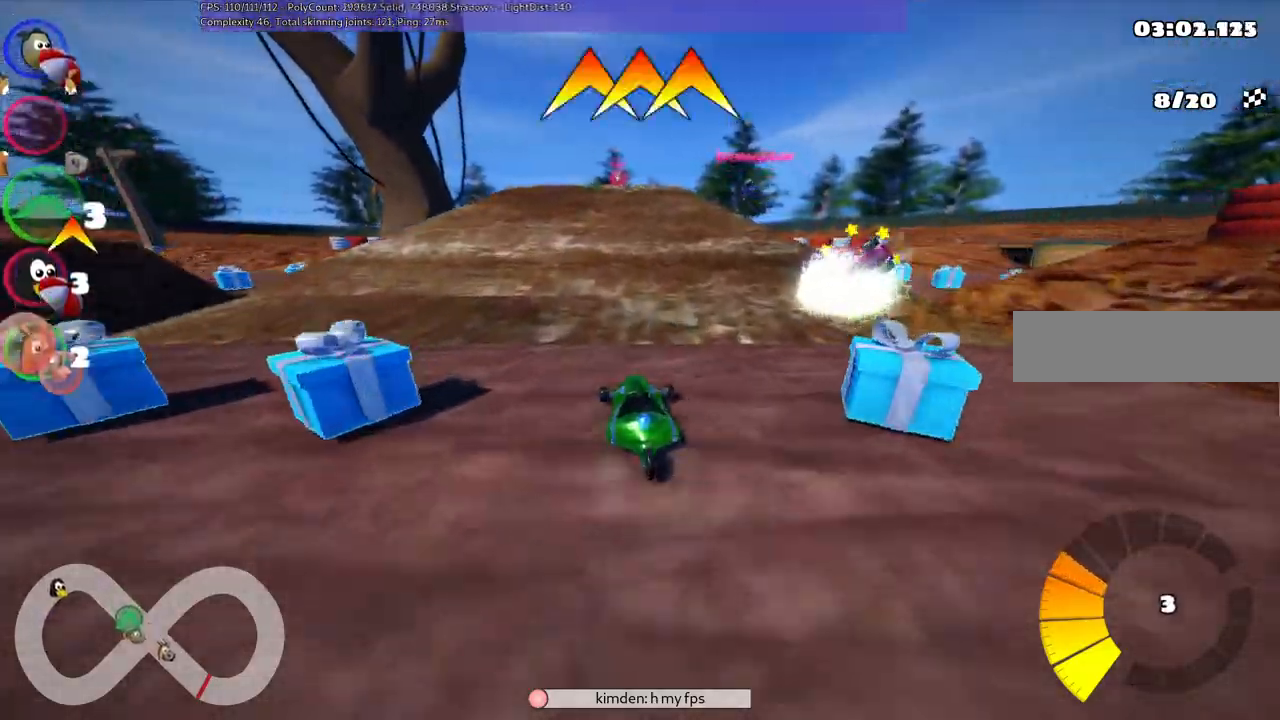
{"keys": ["right", "up"], "events": [[383, "right", "down"]]}
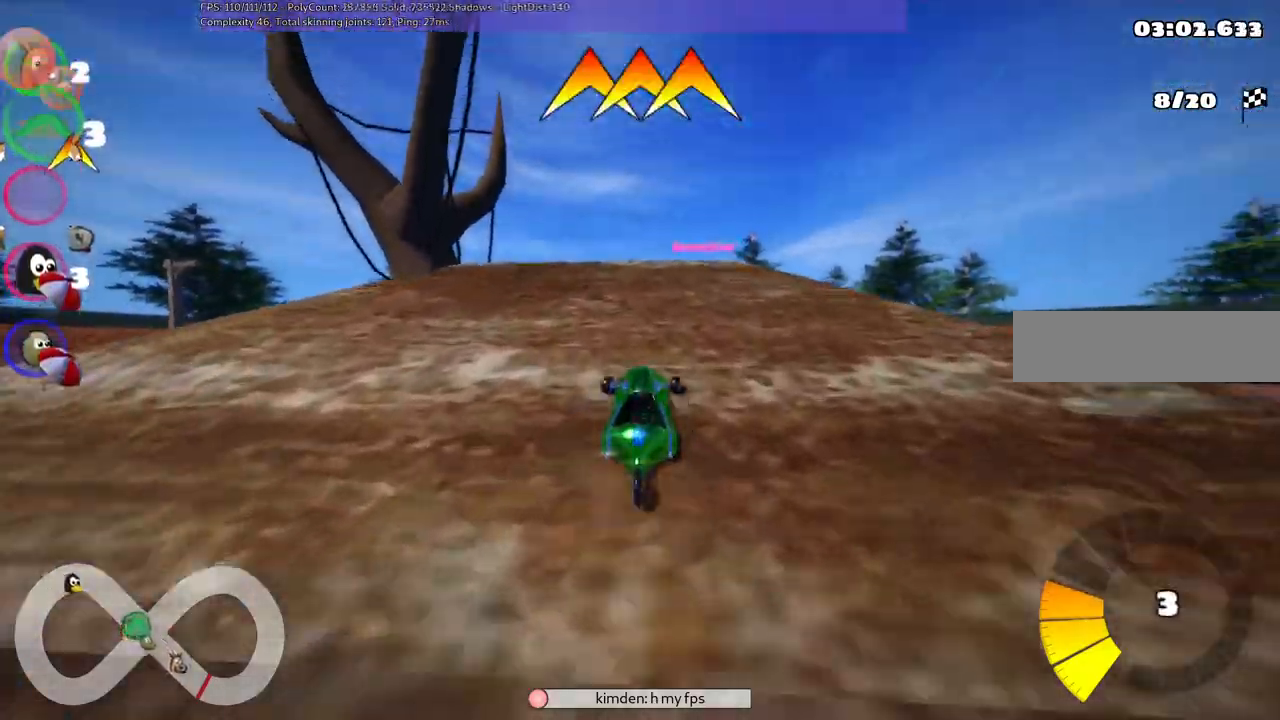
{"keys": ["m", "right", "up"]}
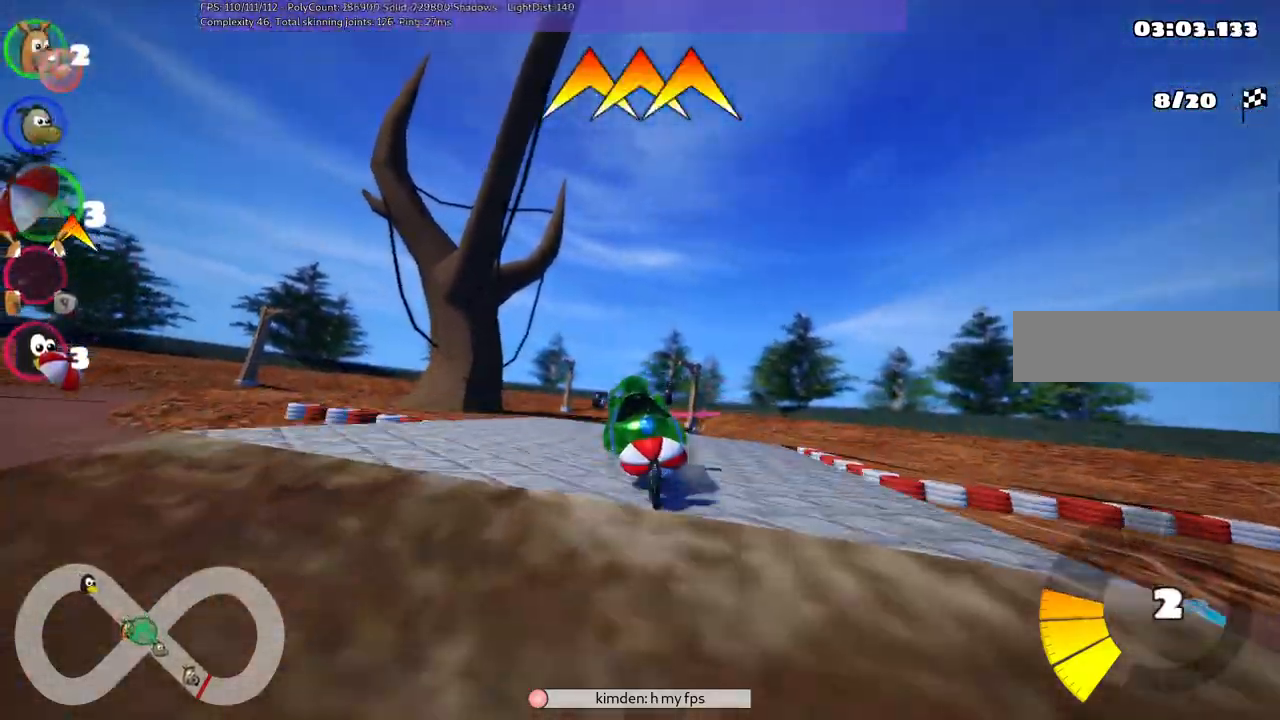
{"keys": ["m", "right", "up"], "events": []}
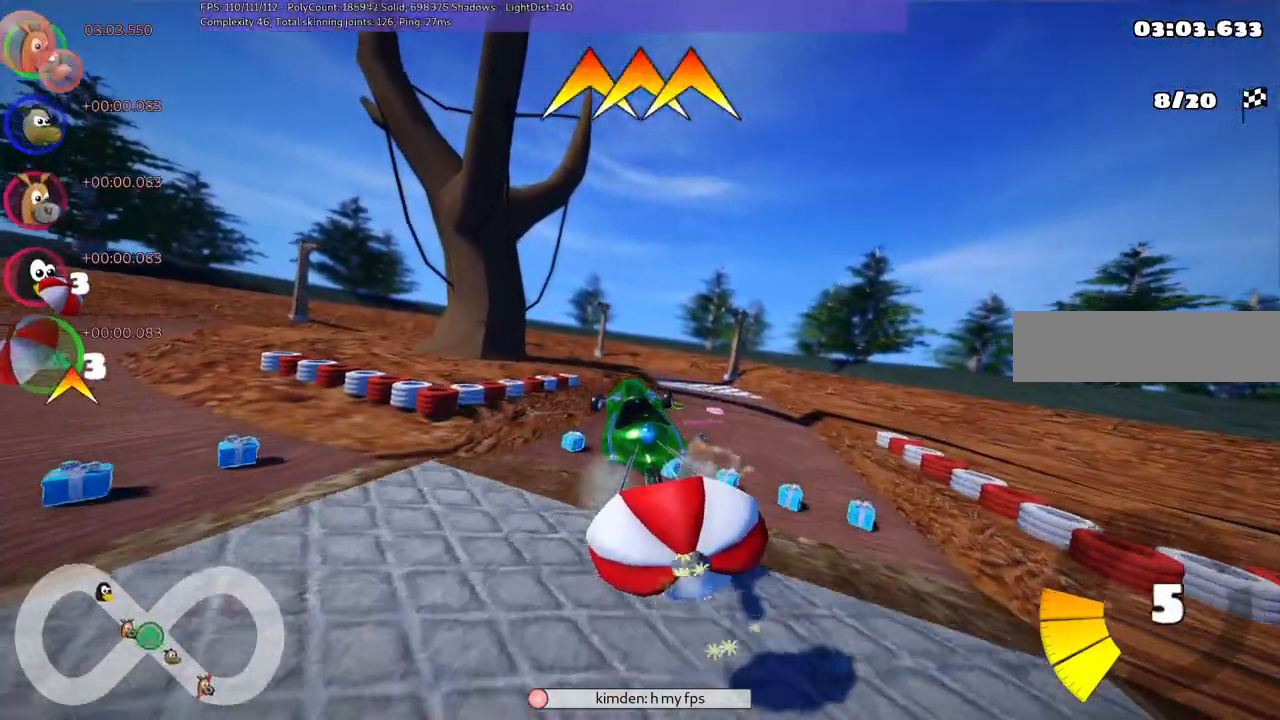
{"keys": [], "events": [[200, "up", "up"], [300, "left", "down"], [300, "right", "up"], [400, "m", "up"], [500, "left", "up"]]}
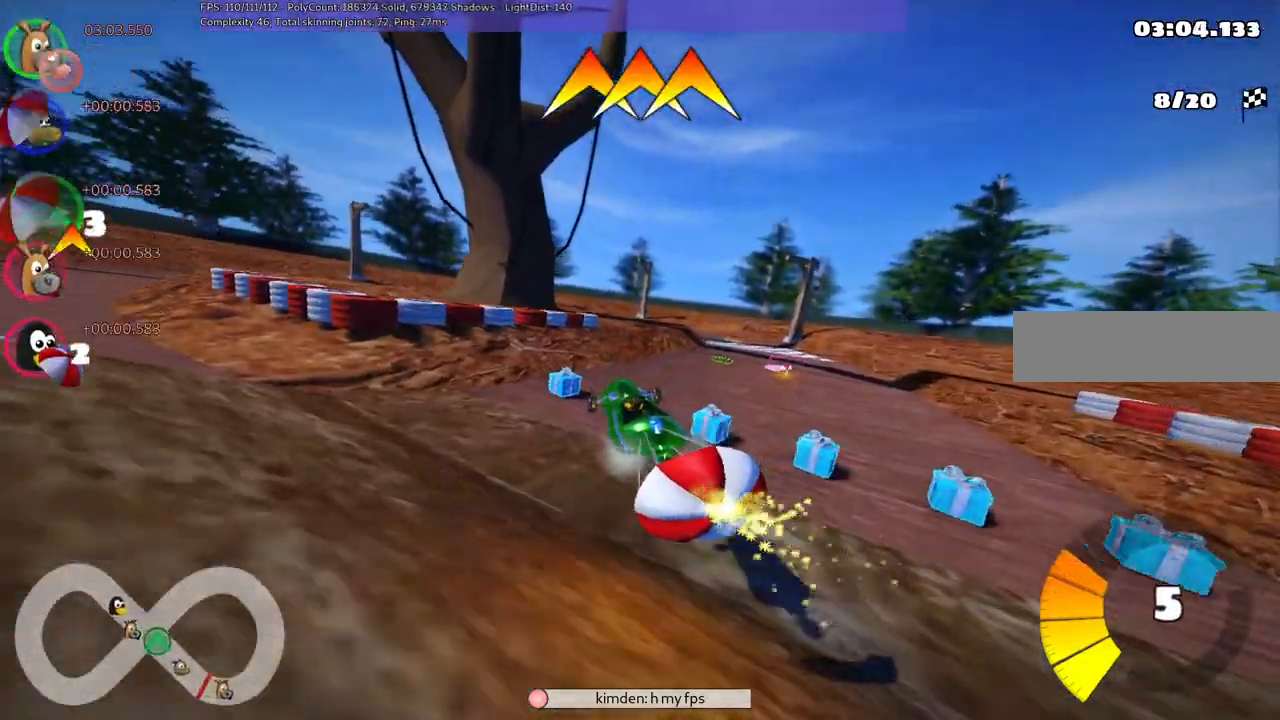
{"keys": ["down", "right"], "events": [[183, "right", "down"], [283, "down", "down"]]}
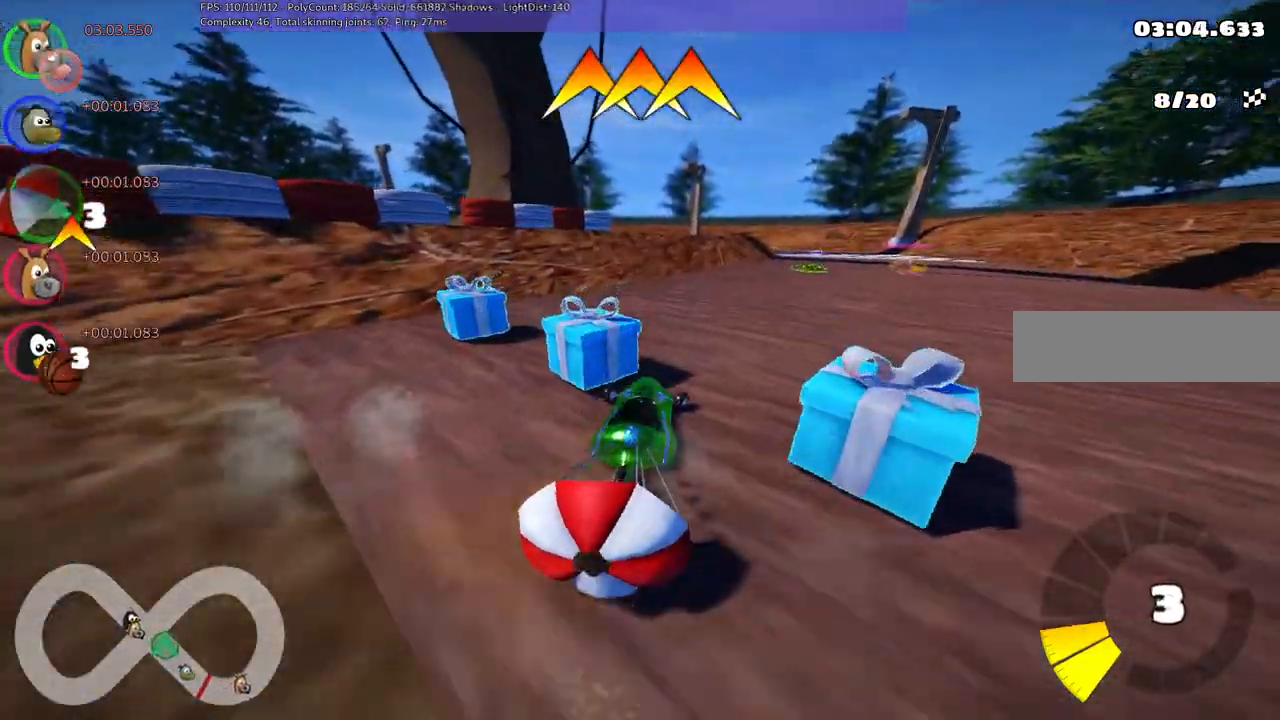
{"keys": ["right", "up"], "events": [[350, "down", "up"], [450, "up", "down"]]}
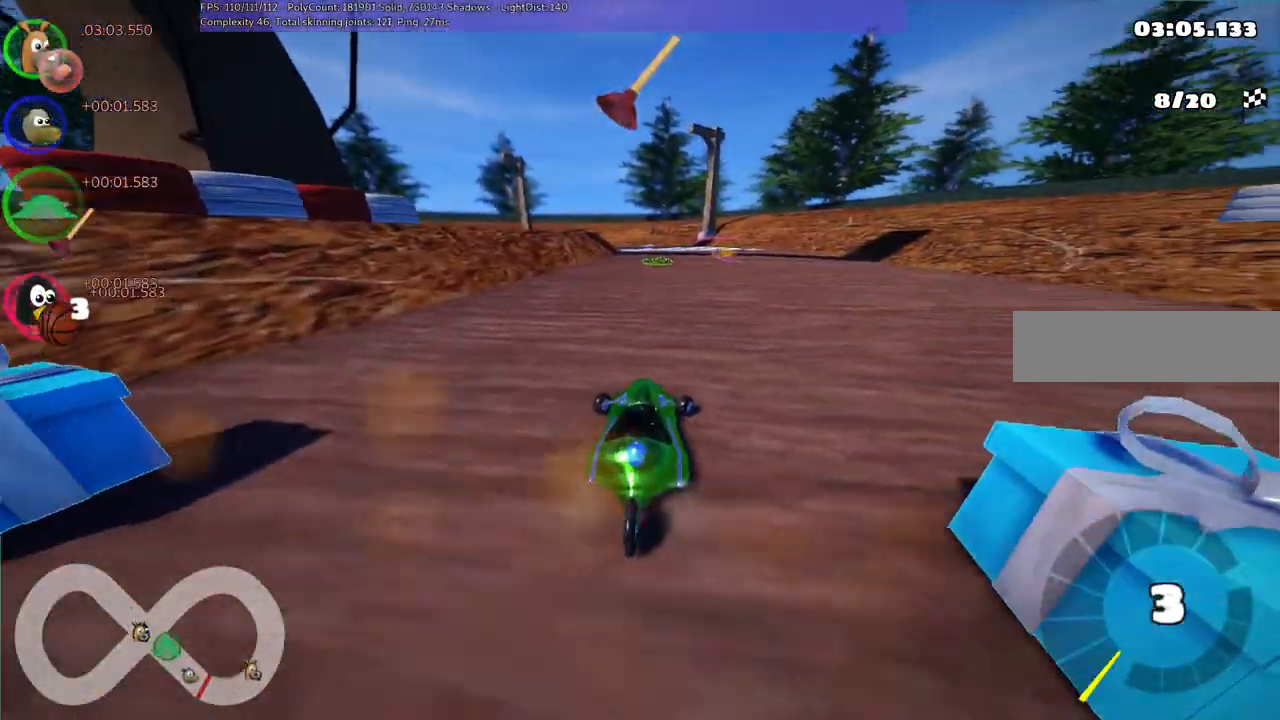
{"keys": ["up"], "events": [[367, "right", "up"]]}
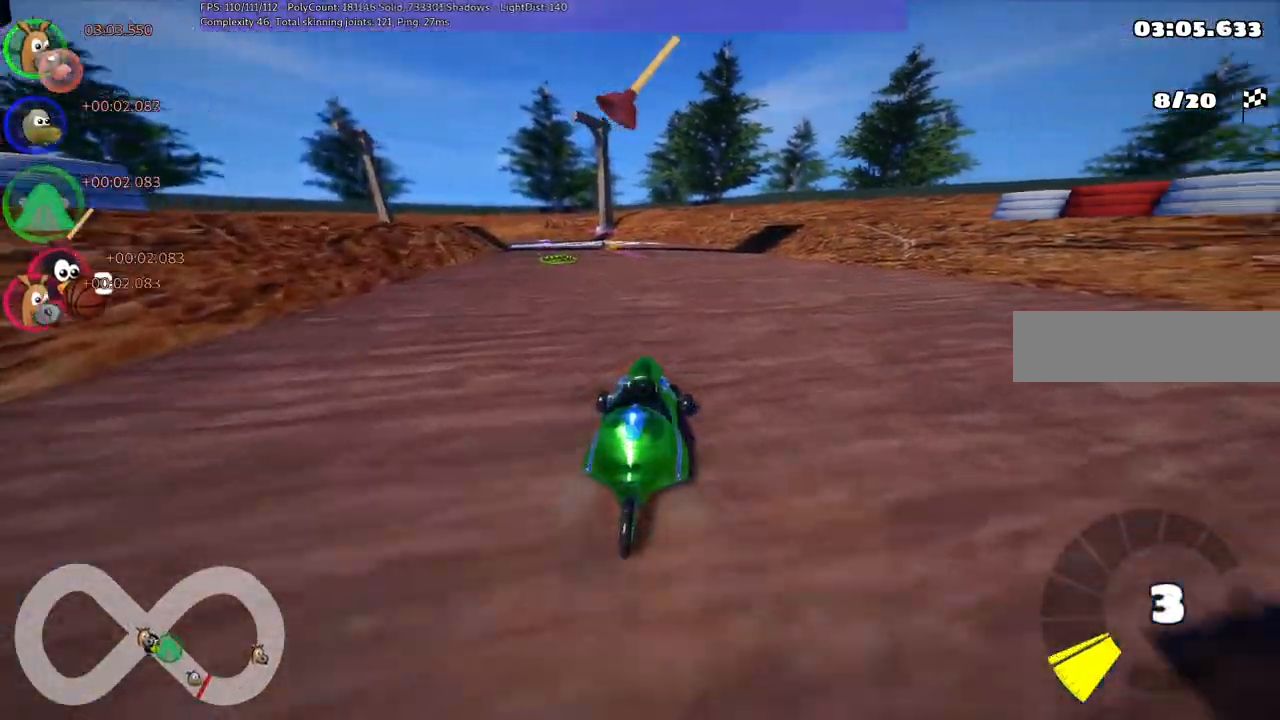
{"keys": ["m", "right", "up"], "events": [[17, "right", "down"], [17, "space", "down"], [167, "right", "up"], [217, "space", "up"], [267, "left", "down"], [267, "m", "down"], [400, "right", "down"], [450, "left", "up"]]}
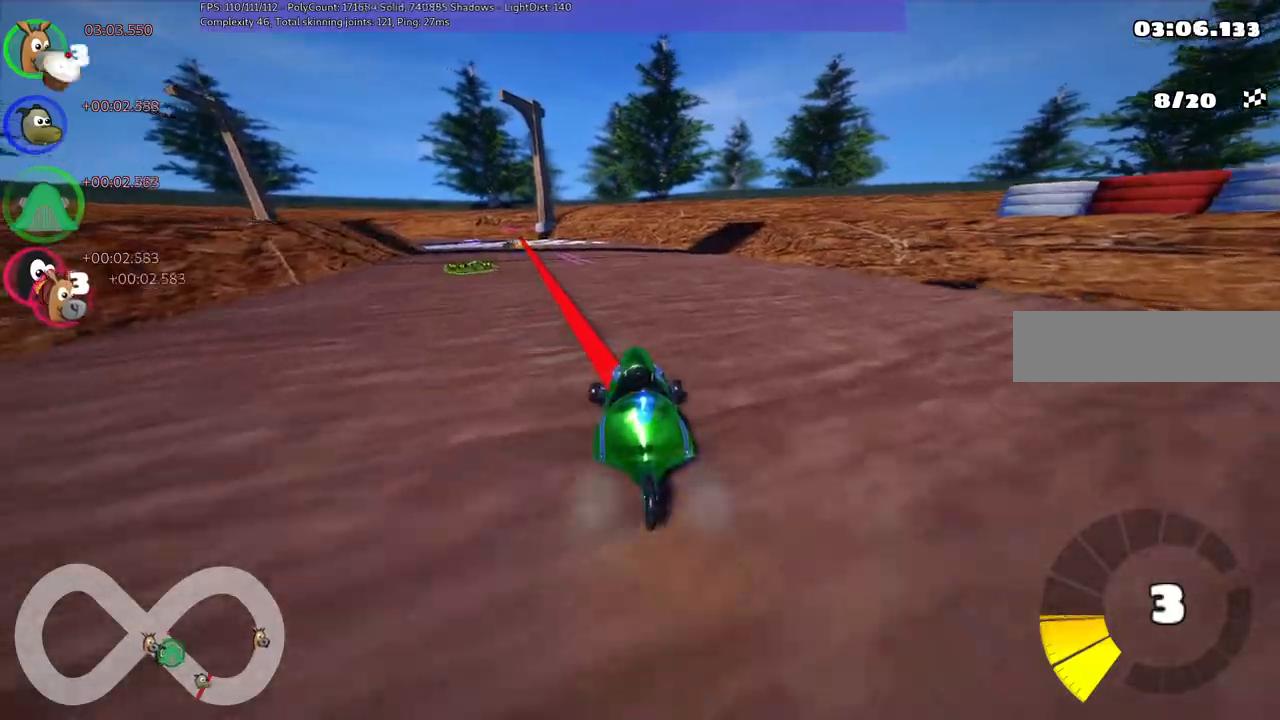
{"keys": ["m", "right", "up"], "events": [[183, "left", "down"], [367, "left", "up"]]}
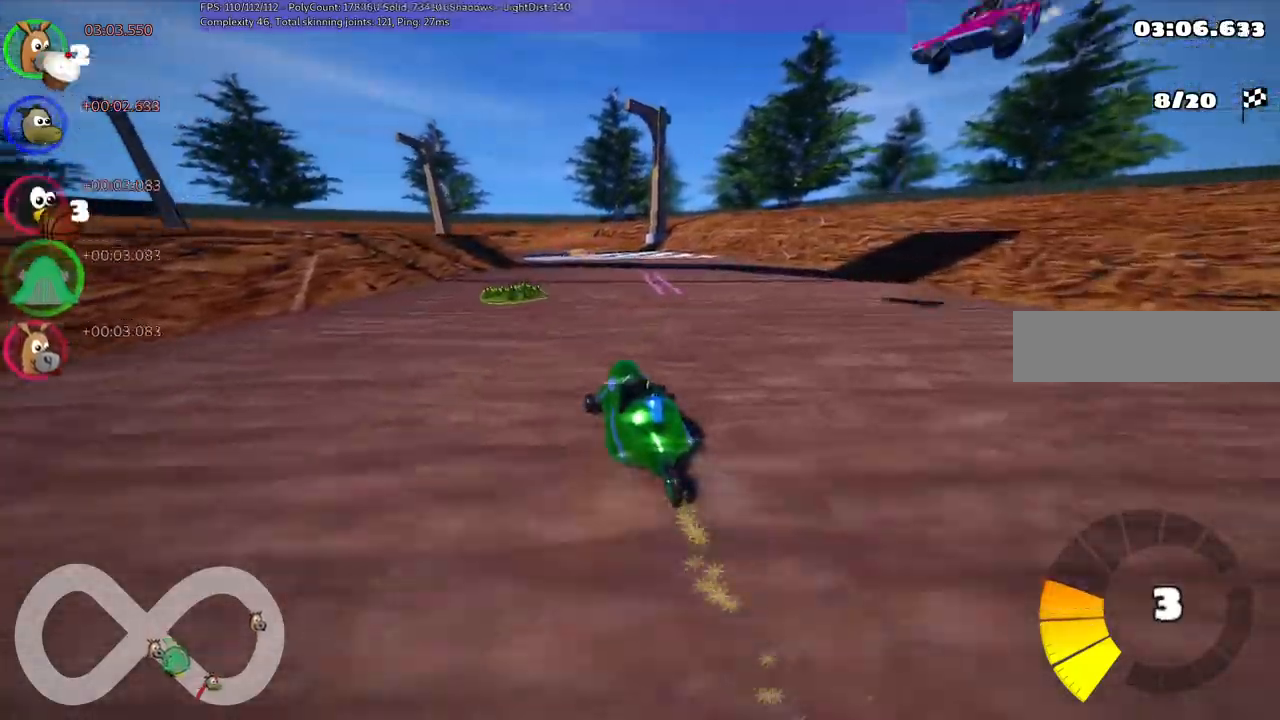
{"keys": ["m", "up"], "events": [[400, "right", "up"]]}
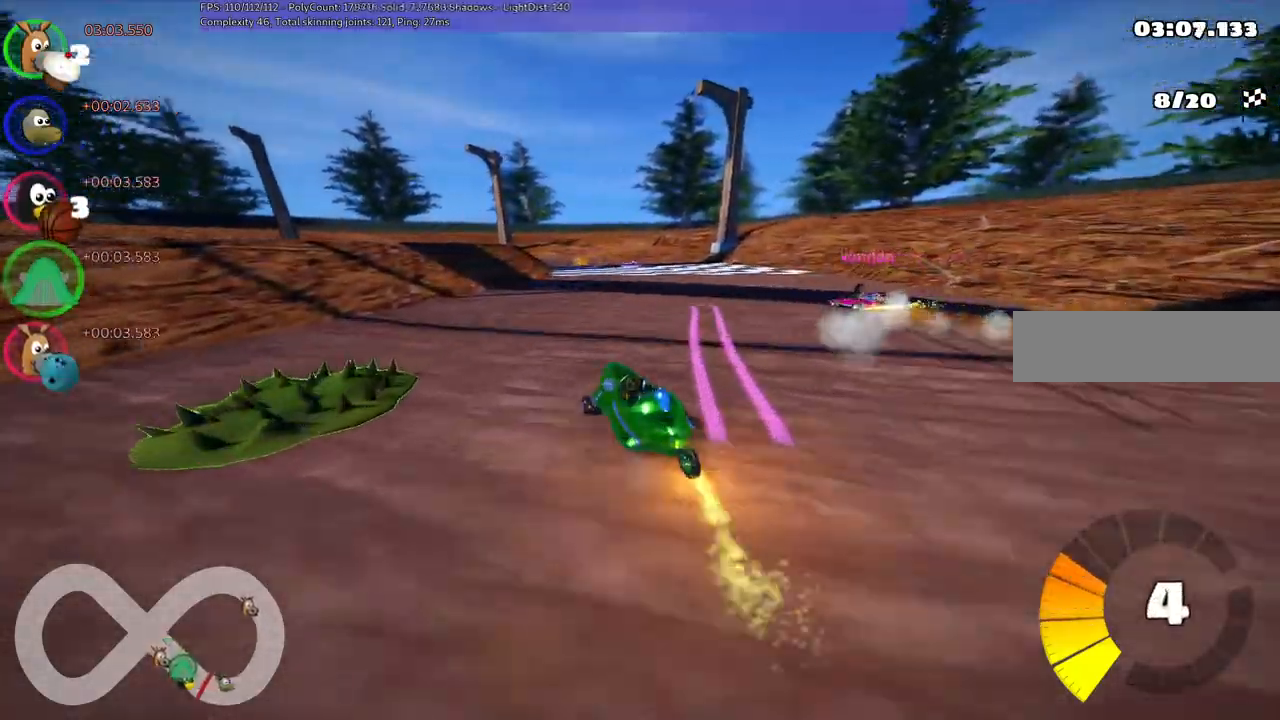
{"keys": ["right", "up"], "events": [[33, "m", "up"], [333, "right", "down"]]}
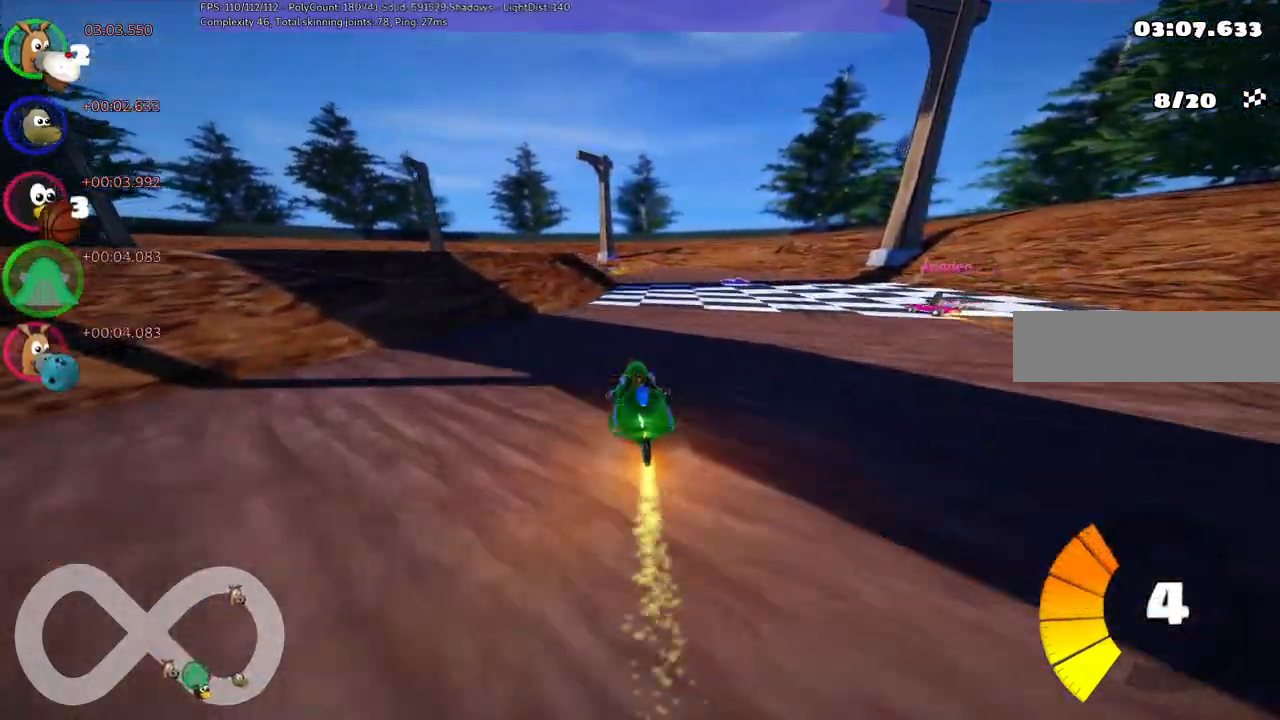
{"keys": ["left", "m", "up"], "events": [[17, "right", "up"], [300, "m", "down"], [400, "left", "down"]]}
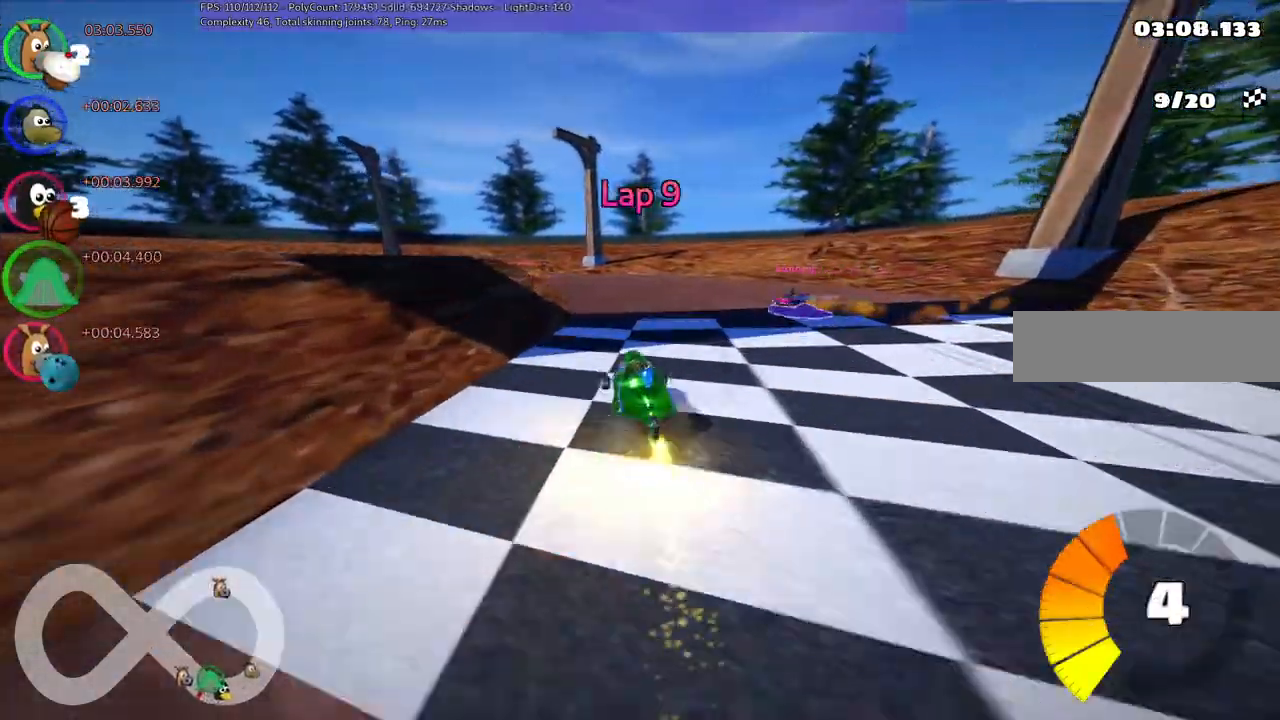
{"keys": ["m", "right", "up"], "events": [[50, "left", "up"], [50, "right", "down"], [183, "left", "down"], [467, "left", "up"]]}
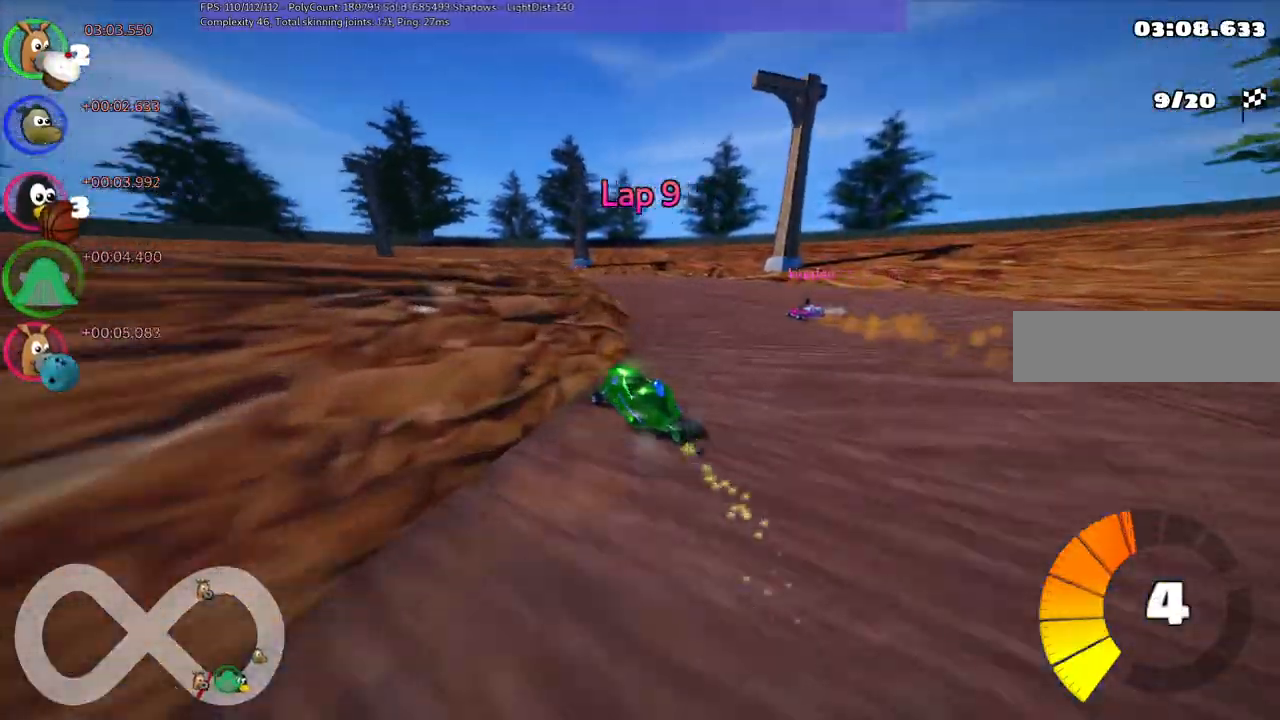
{"keys": ["m", "right", "up"], "events": [[117, "left", "down"], [500, "left", "up"]]}
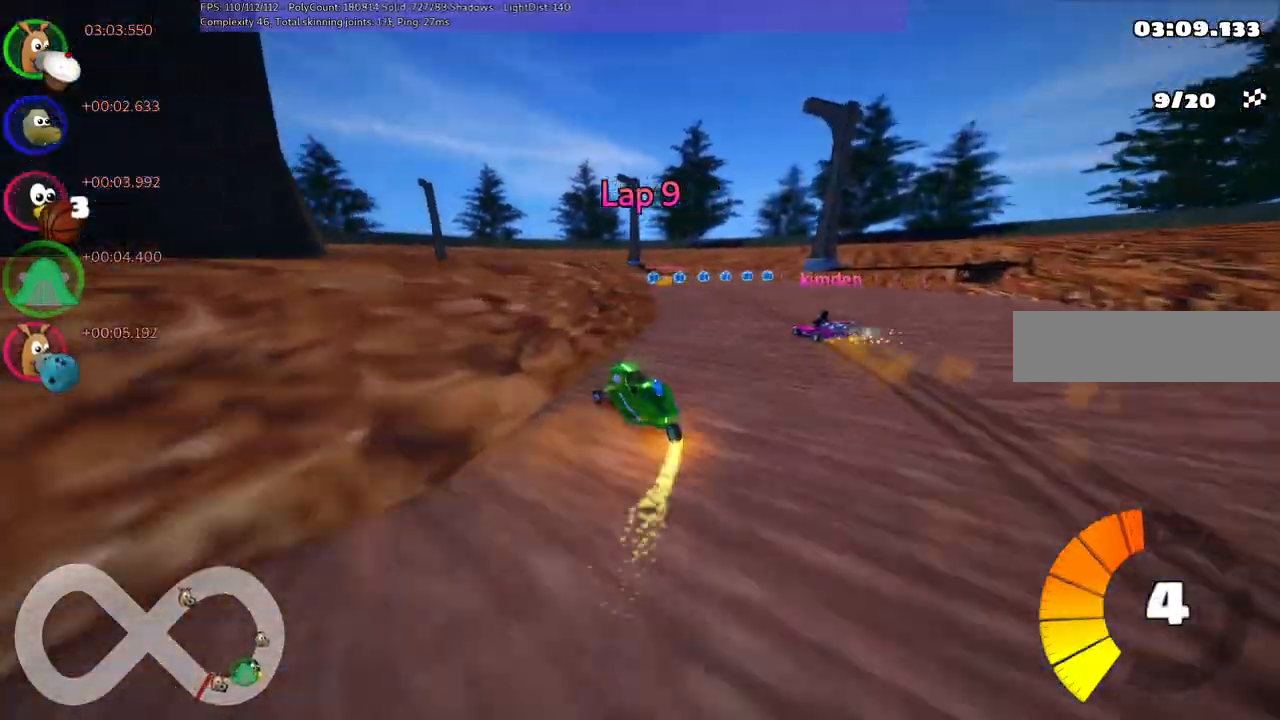
{"keys": ["m", "right", "up"], "events": [[133, "left", "down"], [283, "left", "up"]]}
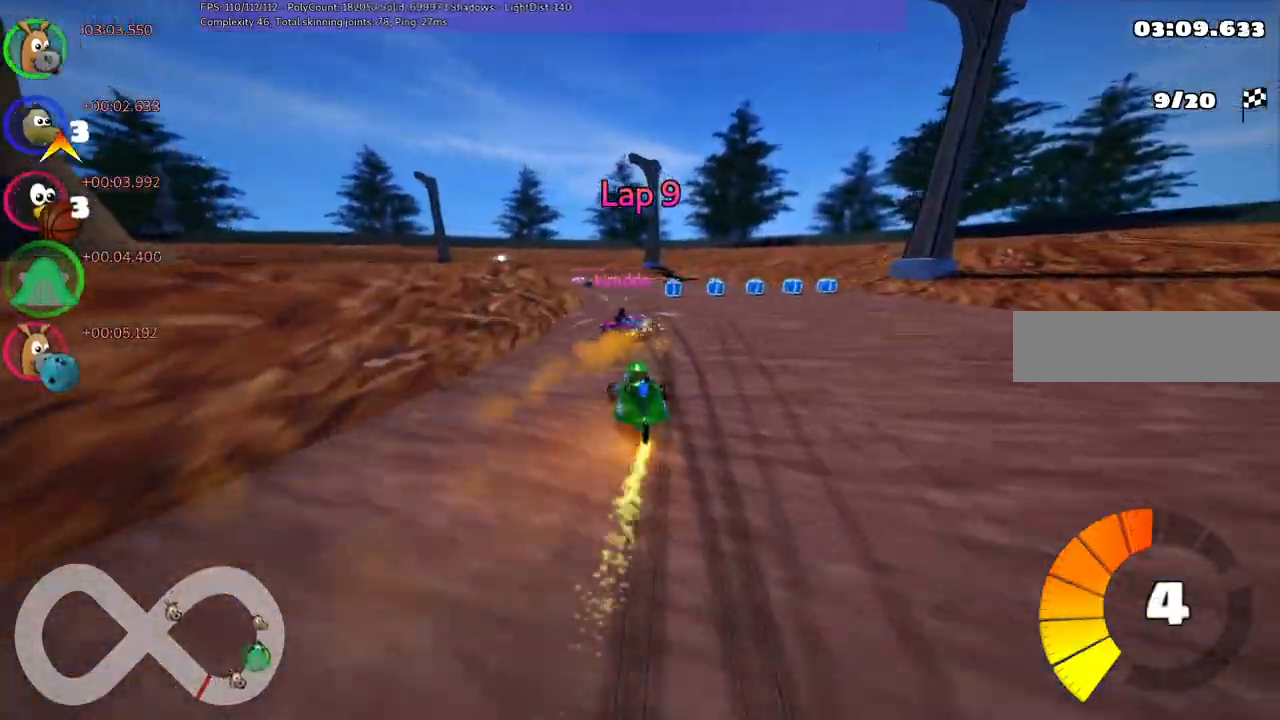
{"keys": ["m", "right", "up"], "events": [[217, "left", "down"], [500, "left", "up"]]}
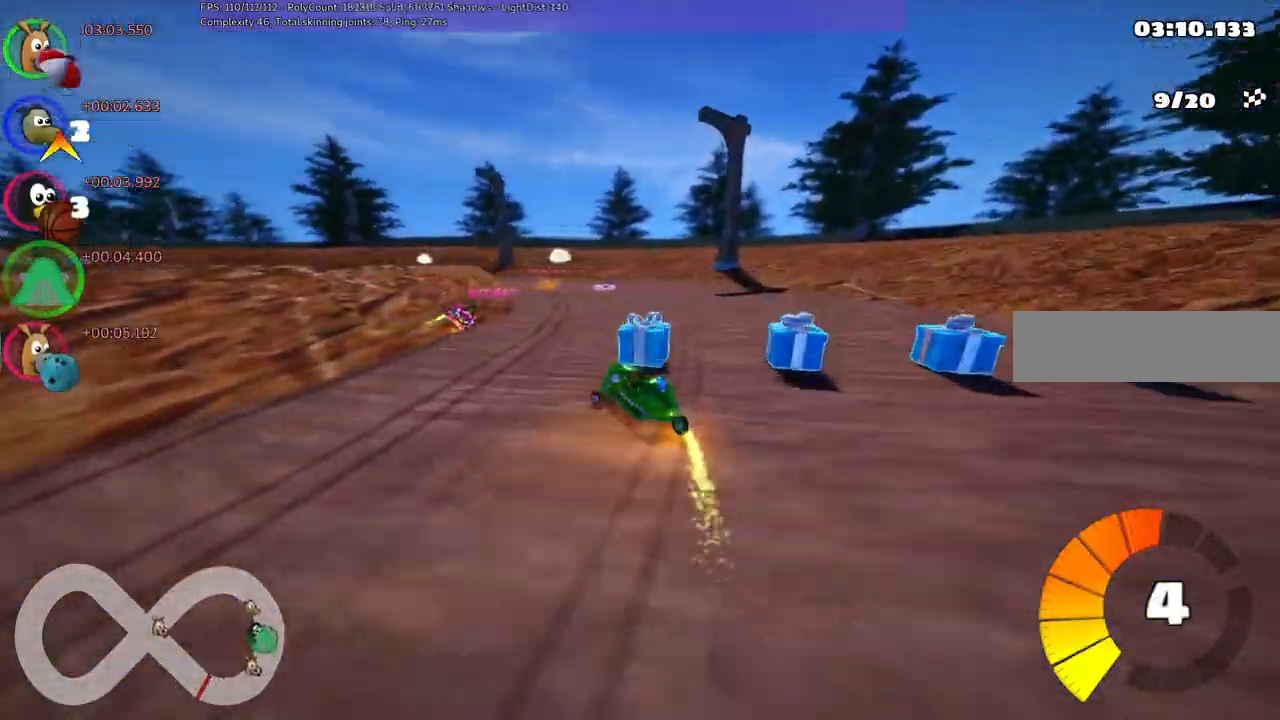
{"keys": ["left", "m", "right", "up"], "events": [[133, "left", "down"], [283, "left", "up"], [483, "left", "down"]]}
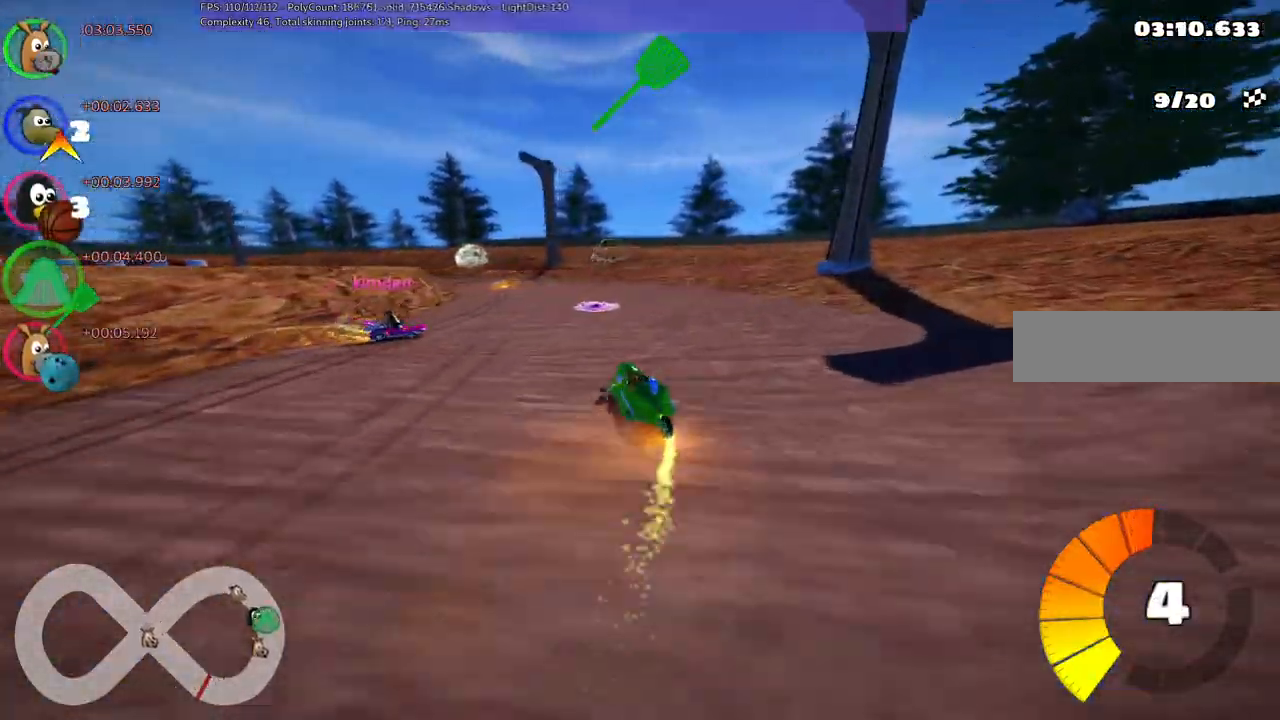
{"keys": ["up"], "events": [[450, "right", "up"], [500, "left", "up"], [500, "m", "up"]]}
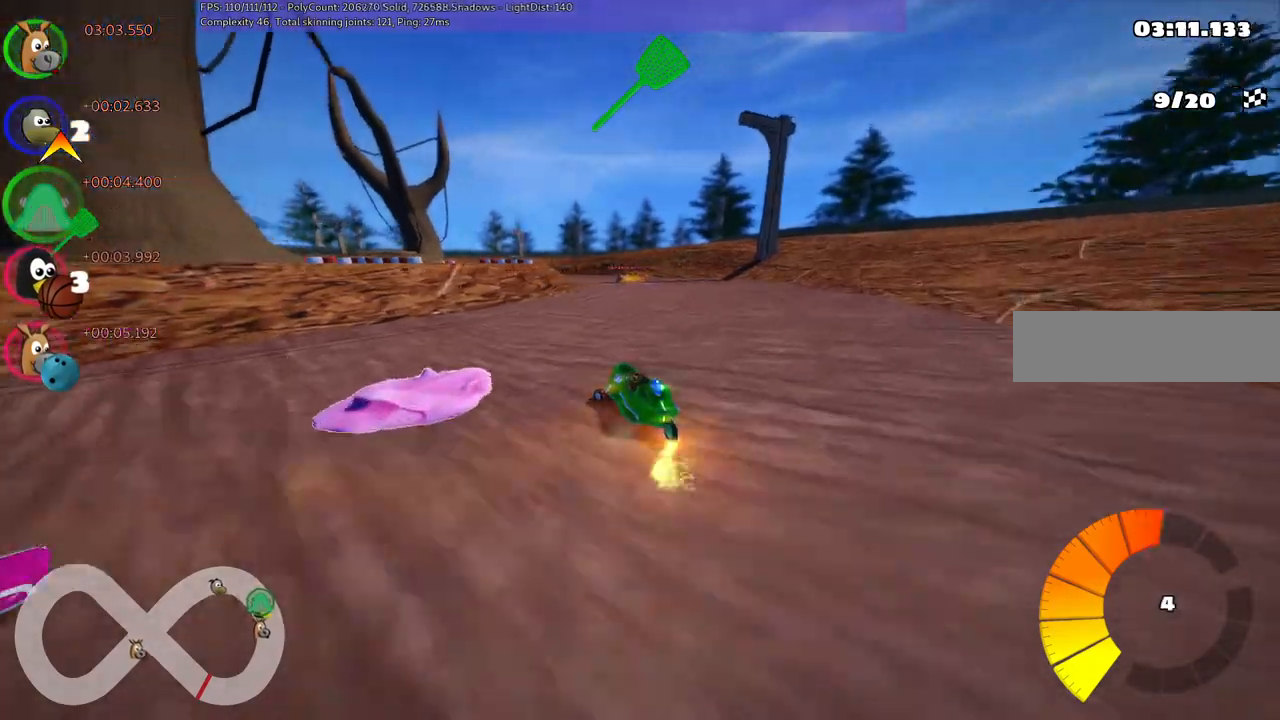
{"keys": ["right", "up"], "events": [[333, "right", "down"]]}
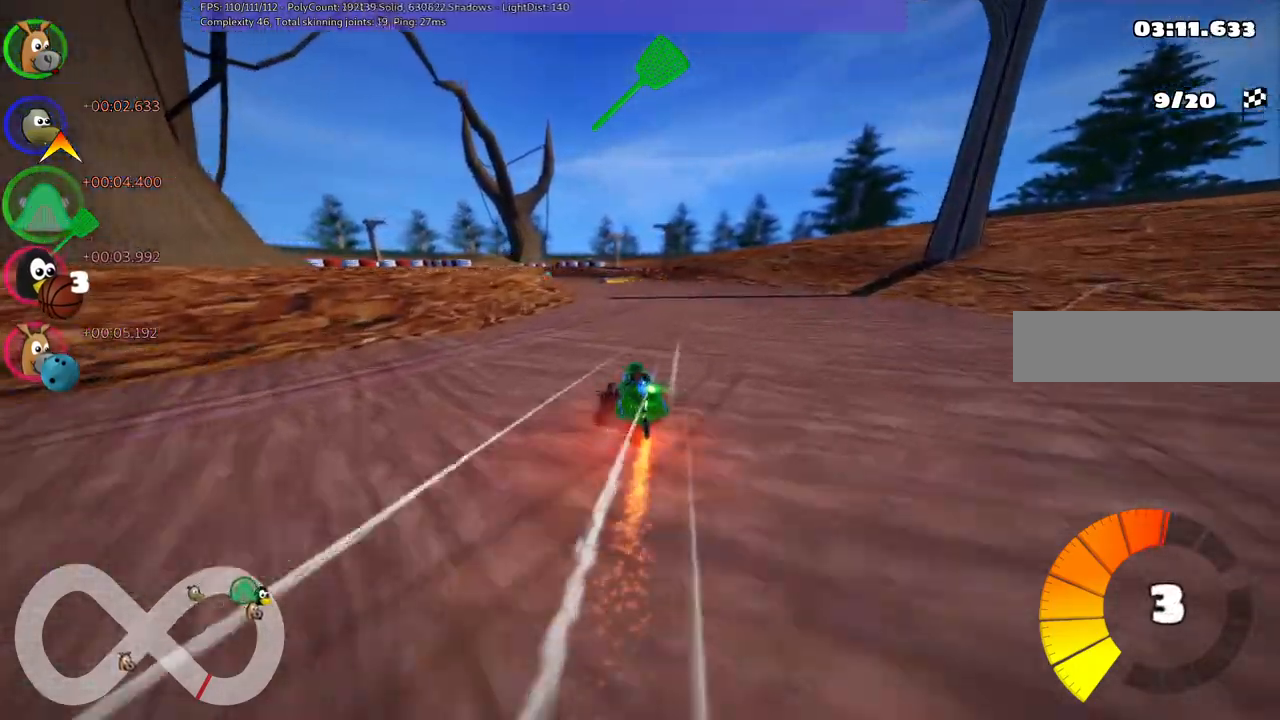
{"keys": ["left", "m", "right", "up"], "events": [[17, "right", "up"], [67, "left", "down"], [117, "m", "down"], [167, "right", "down"], [250, "left", "up"], [400, "left", "down"]]}
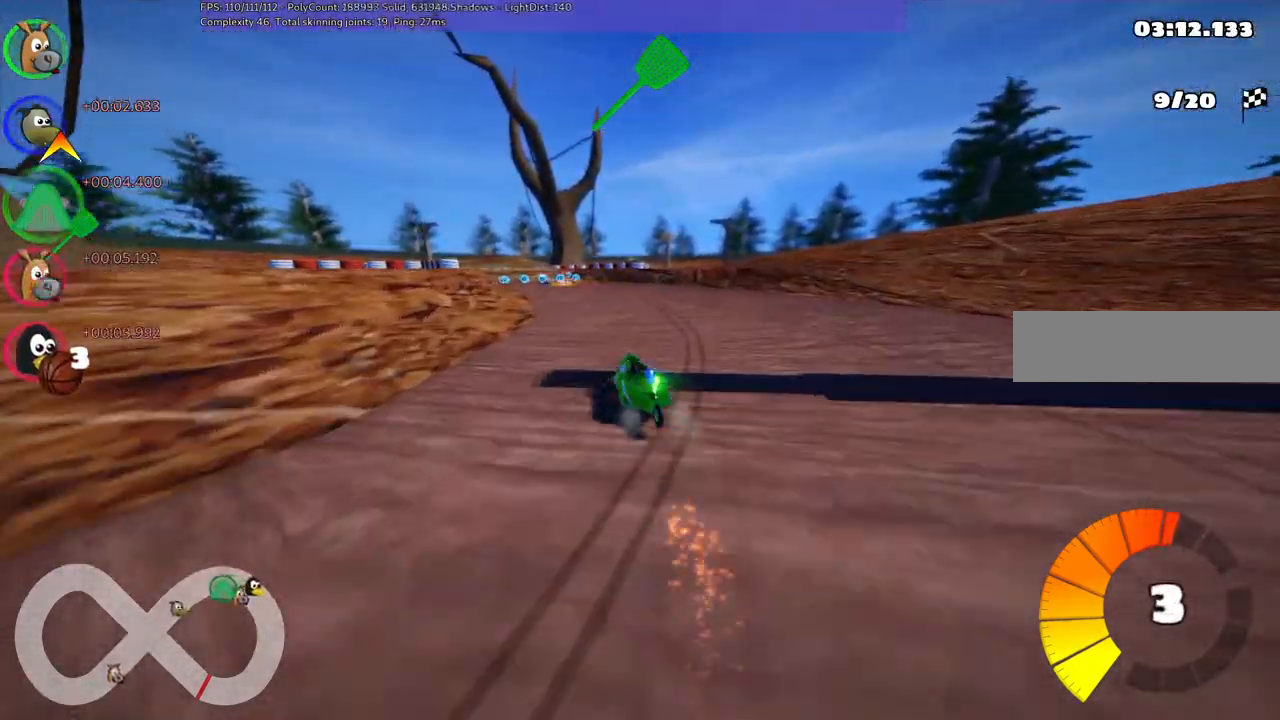
{"keys": ["m", "right", "up"], "events": [[50, "left", "up"], [233, "left", "down"], [417, "left", "up"]]}
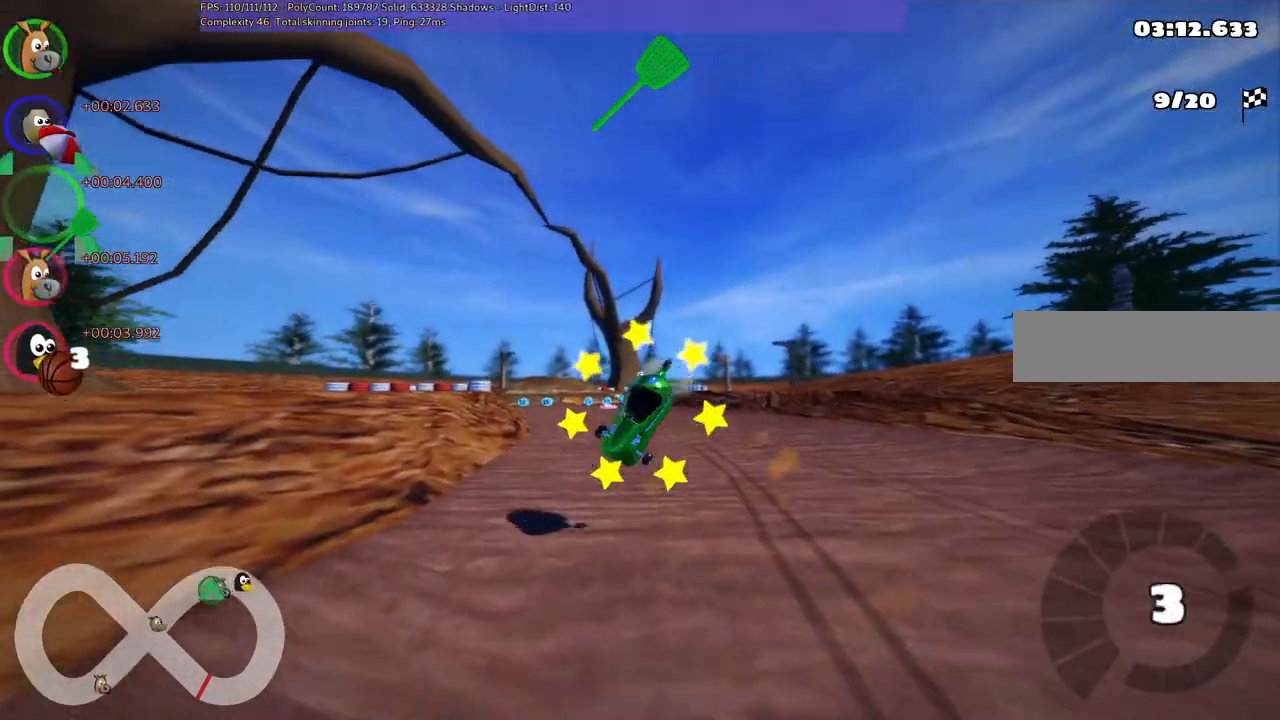
{"keys": ["up"], "events": [[267, "right", "up"], [300, "m", "up"]]}